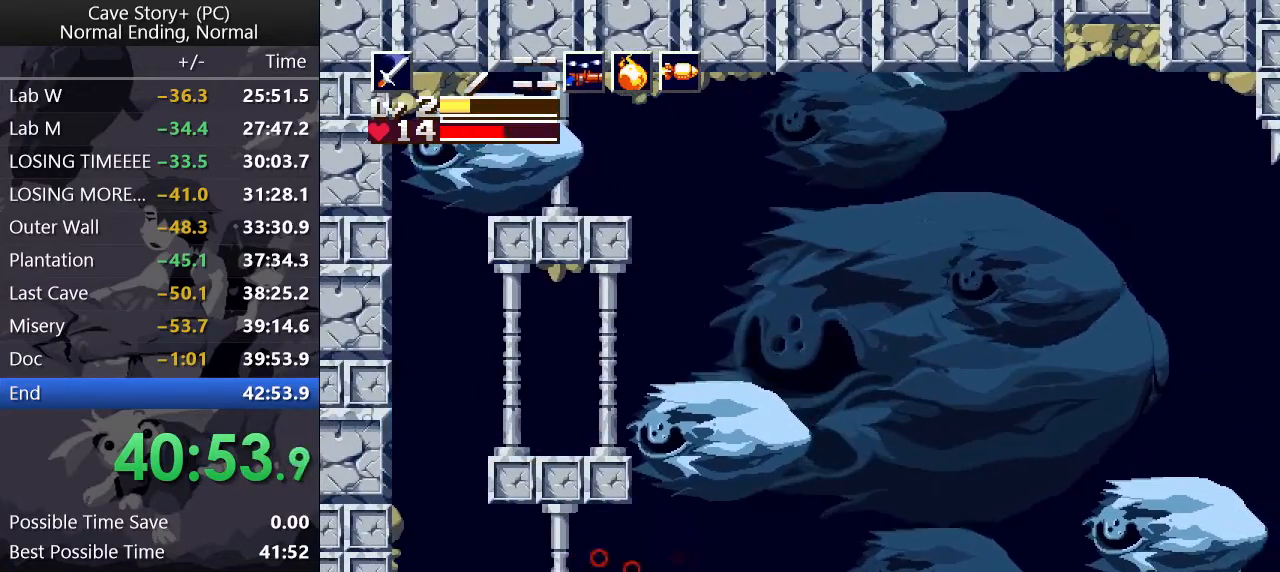
Gameplay with keyboard; each line is a JSON object with the keys held at the frame after it. "events" lists presses ("down") and releases ("up") of "a", "down", "left", "q", "right", "s", "up", "w", "x" and "z" between this image and that frame as [ms after this image, input, new state], when the widget could be followed in between. No other keys are recorded. Mouse input is not recorded.
{"keys": ["right"], "events": [[17, "x", "up"], [67, "x", "down"], [117, "x", "up"], [150, "x", "down"], [200, "x", "up"], [250, "x", "down"], [350, "x", "up"]]}
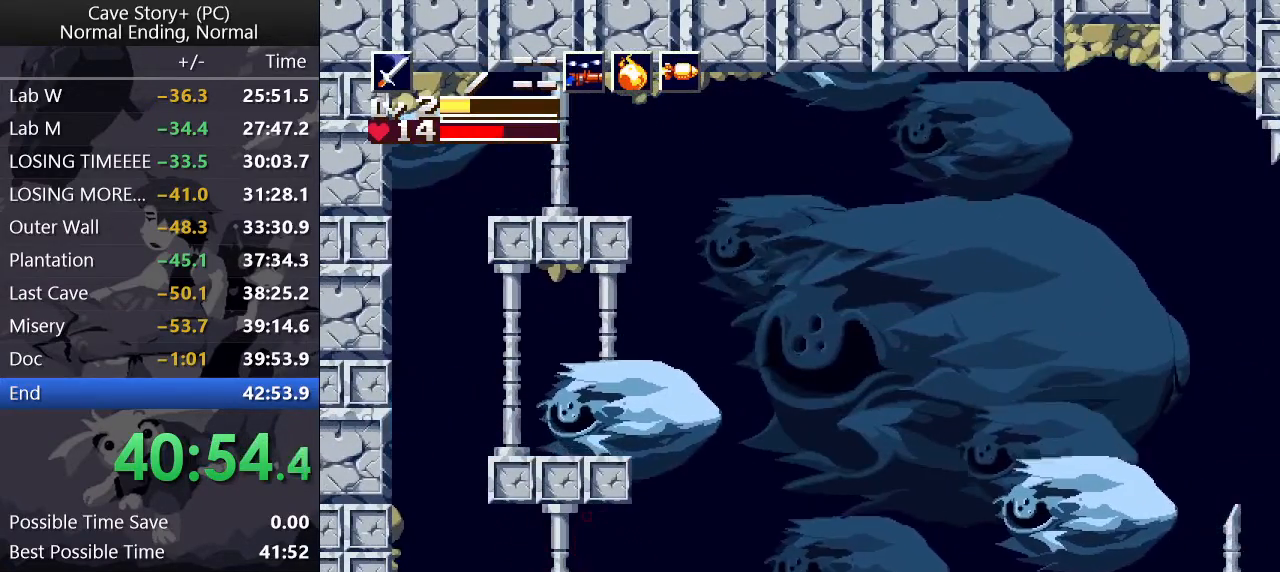
{"keys": ["right", "z"], "events": [[33, "z", "down"], [417, "right", "up"], [417, "z", "up"], [467, "z", "down"], [500, "right", "down"]]}
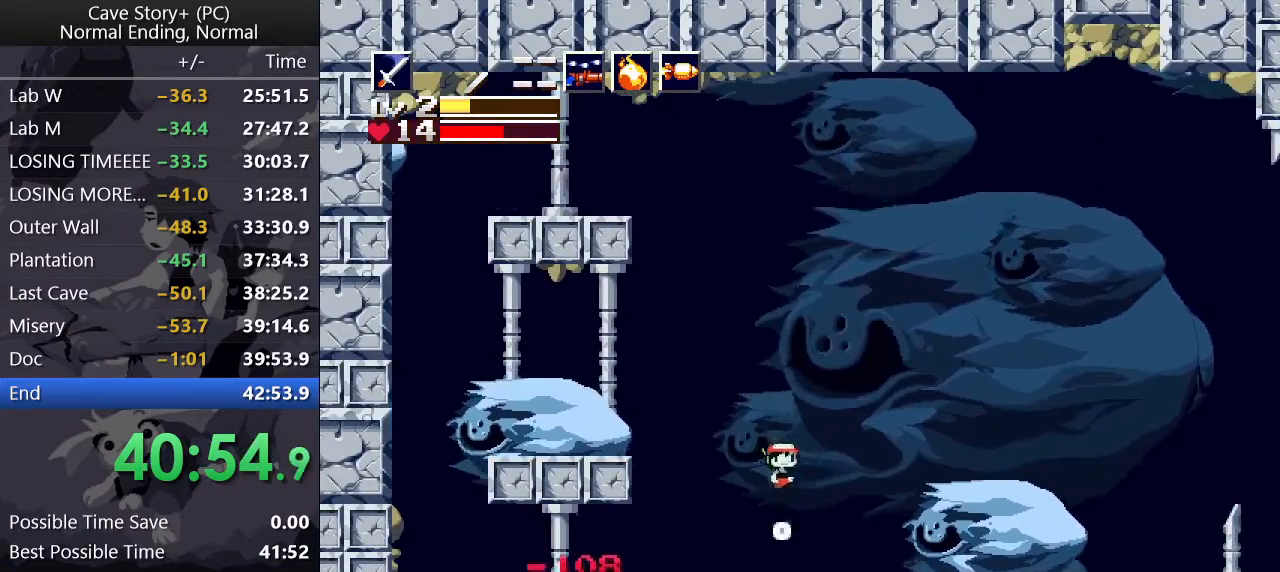
{"keys": [], "events": [[100, "z", "up"], [150, "z", "down"], [333, "right", "up"], [333, "z", "up"], [433, "z", "down"], [467, "z", "up"]]}
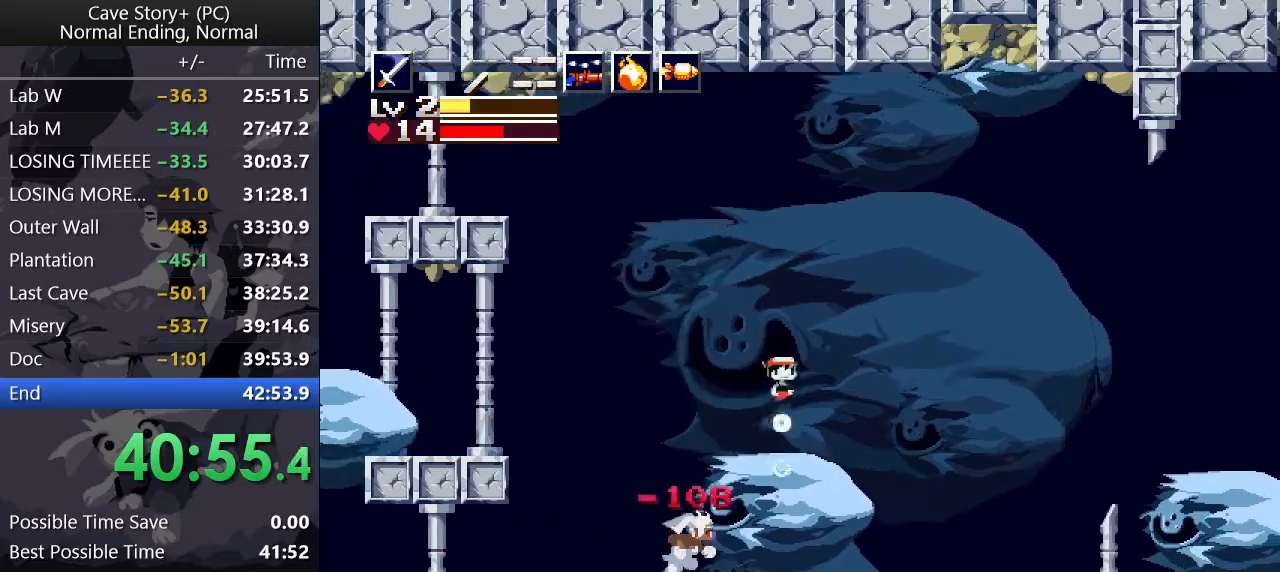
{"keys": ["x"], "events": [[17, "x", "down"], [67, "x", "up"], [167, "x", "down"], [217, "x", "up"], [267, "x", "down"], [350, "x", "up"], [350, "z", "down"], [383, "x", "down"], [433, "x", "up"], [433, "z", "up"], [483, "x", "down"]]}
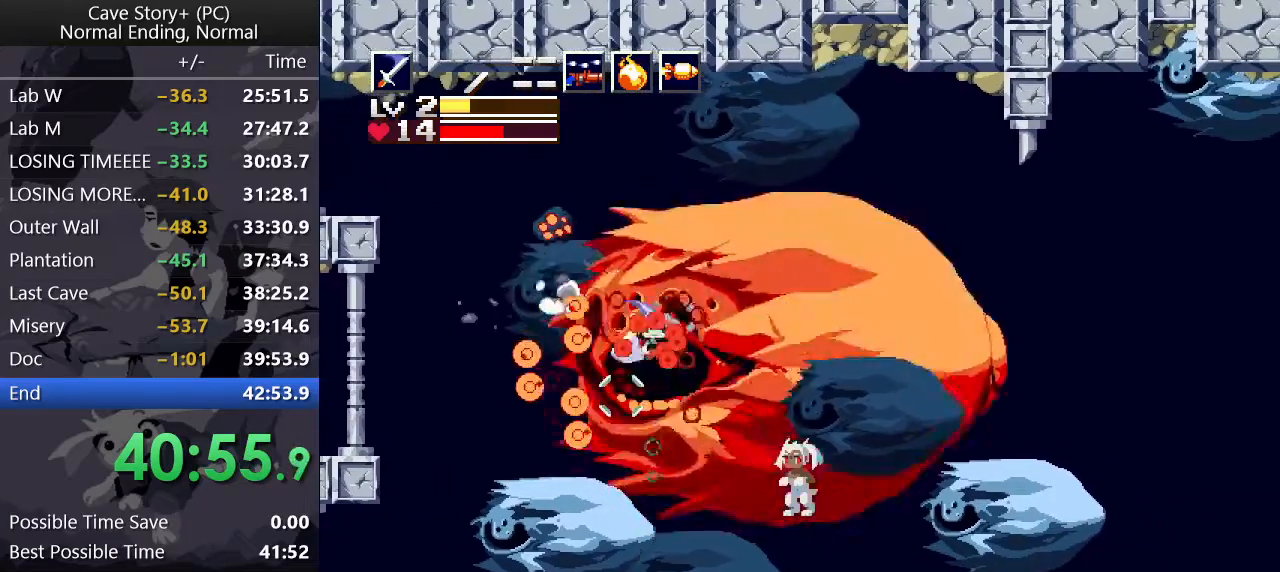
{"keys": ["x"], "events": [[33, "x", "up"], [83, "x", "down"], [133, "x", "up"], [167, "x", "down"], [217, "x", "up"], [367, "z", "down"], [400, "x", "down"], [400, "z", "up"], [450, "x", "up"], [500, "x", "down"]]}
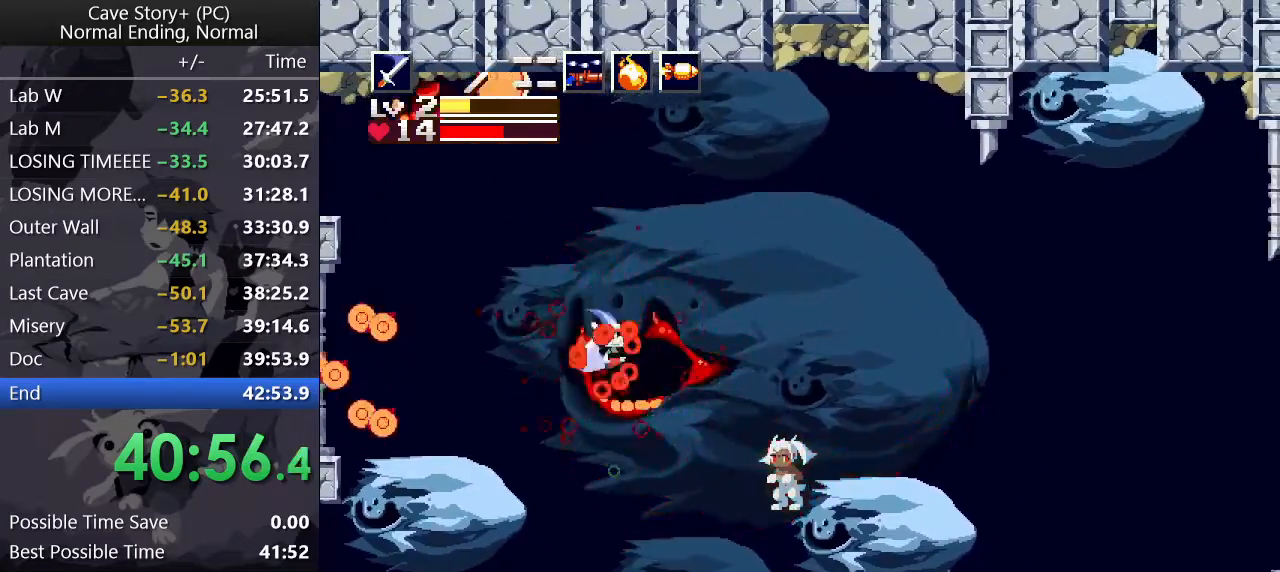
{"keys": ["x"], "events": [[50, "x", "up"], [150, "x", "down"], [183, "x", "up"], [233, "x", "down"], [283, "x", "up"], [333, "x", "down"]]}
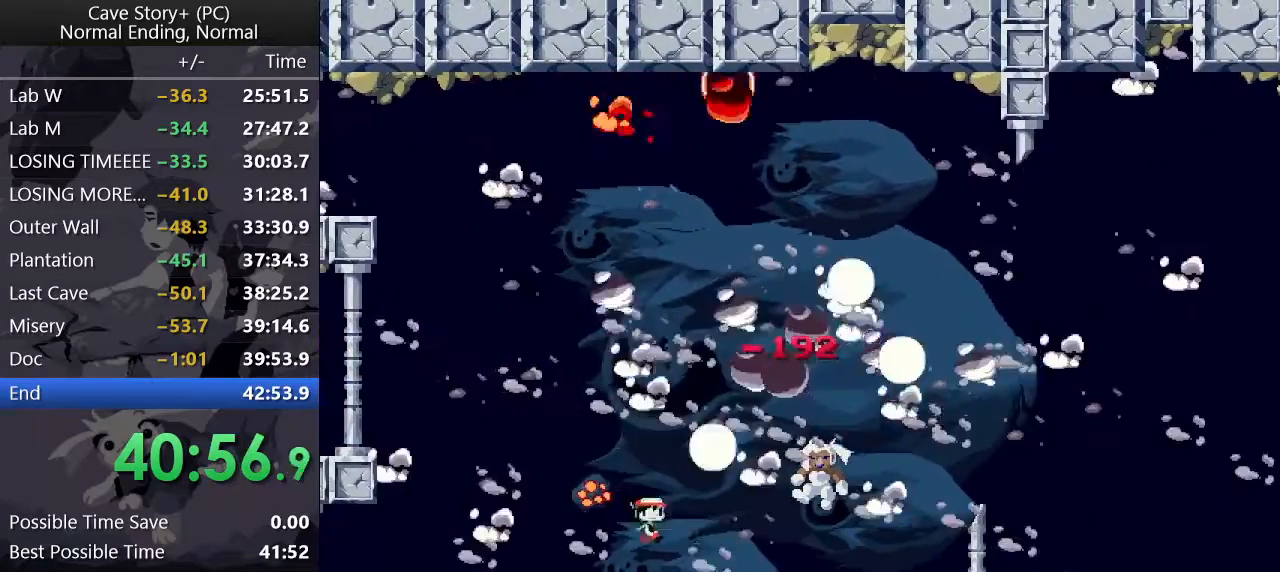
{"keys": ["x"], "events": []}
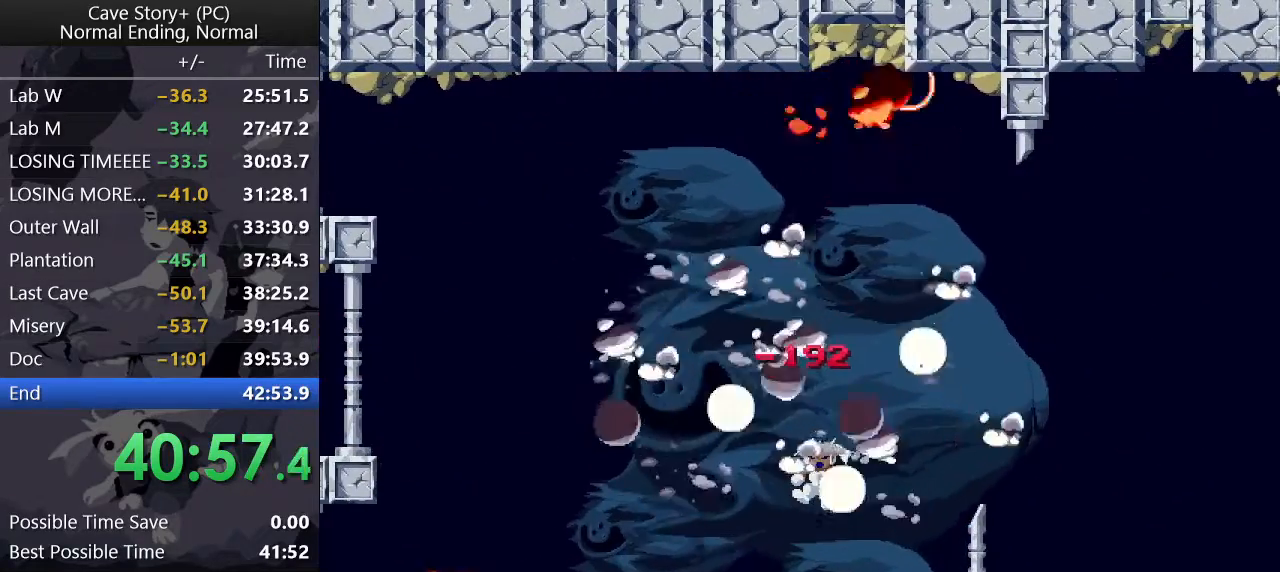
{"keys": ["x"], "events": []}
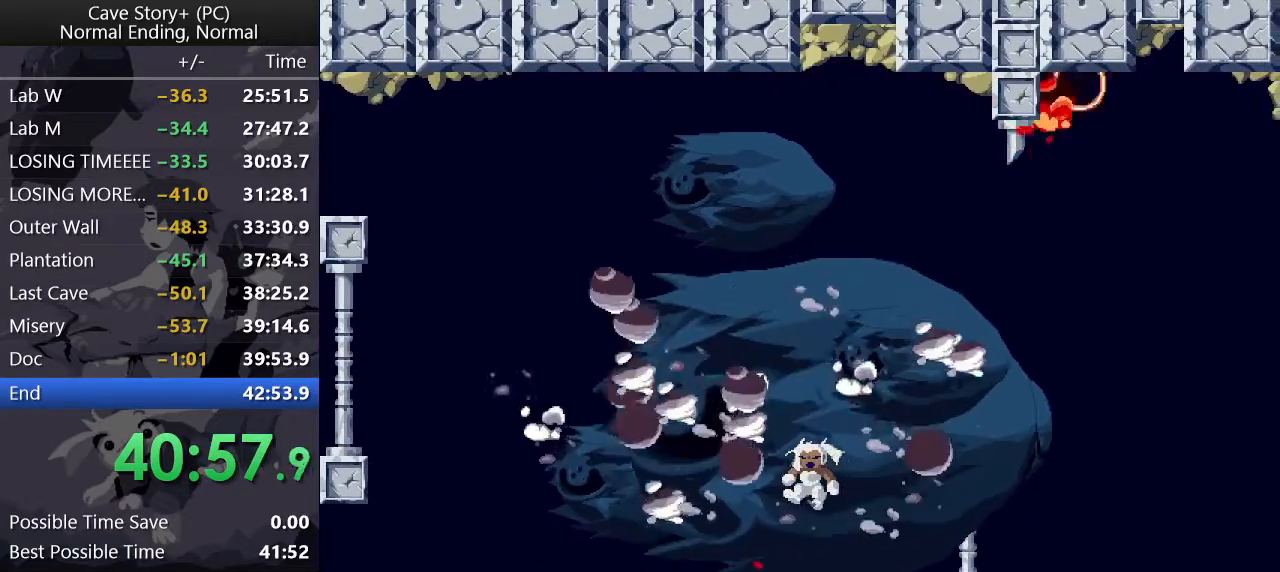
{"keys": ["x"], "events": []}
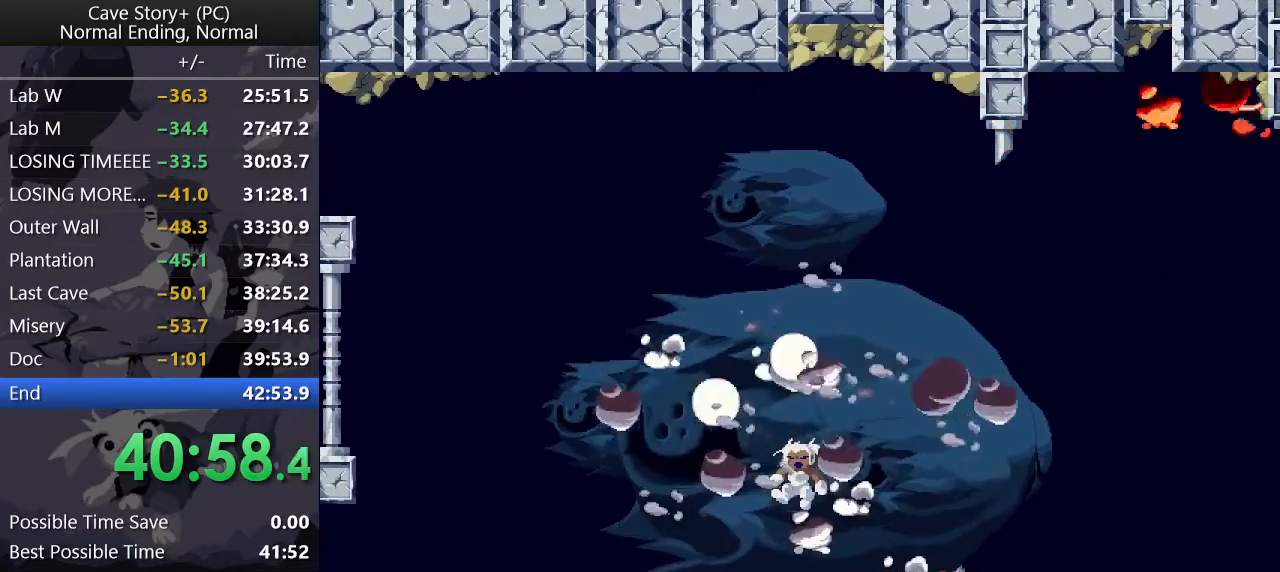
{"keys": ["x"], "events": []}
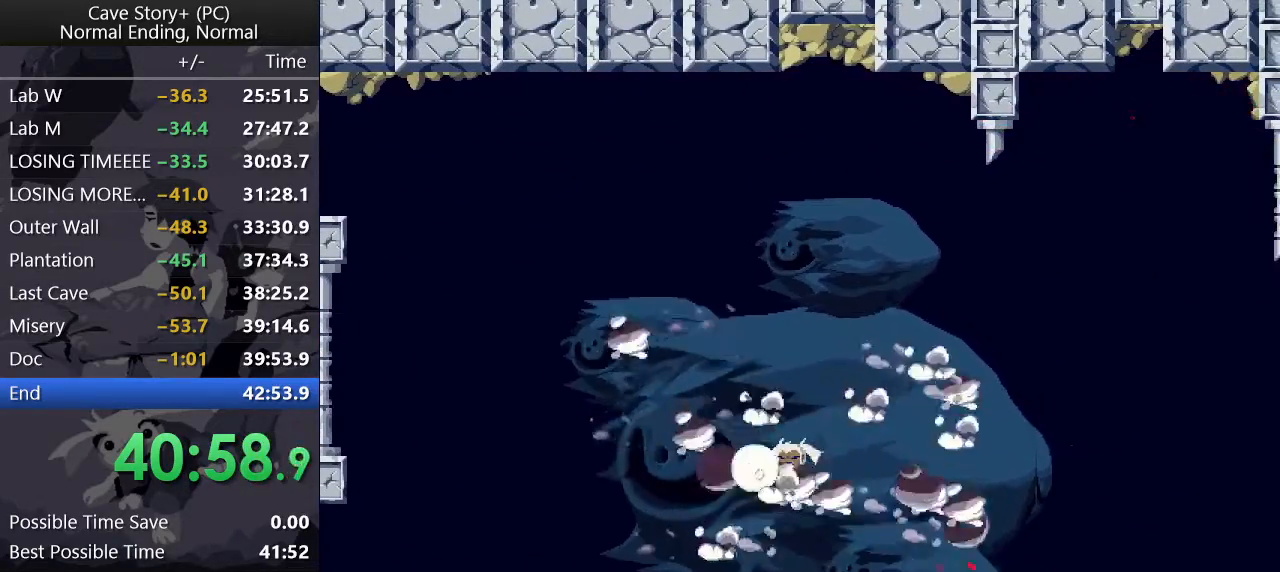
{"keys": ["x"], "events": []}
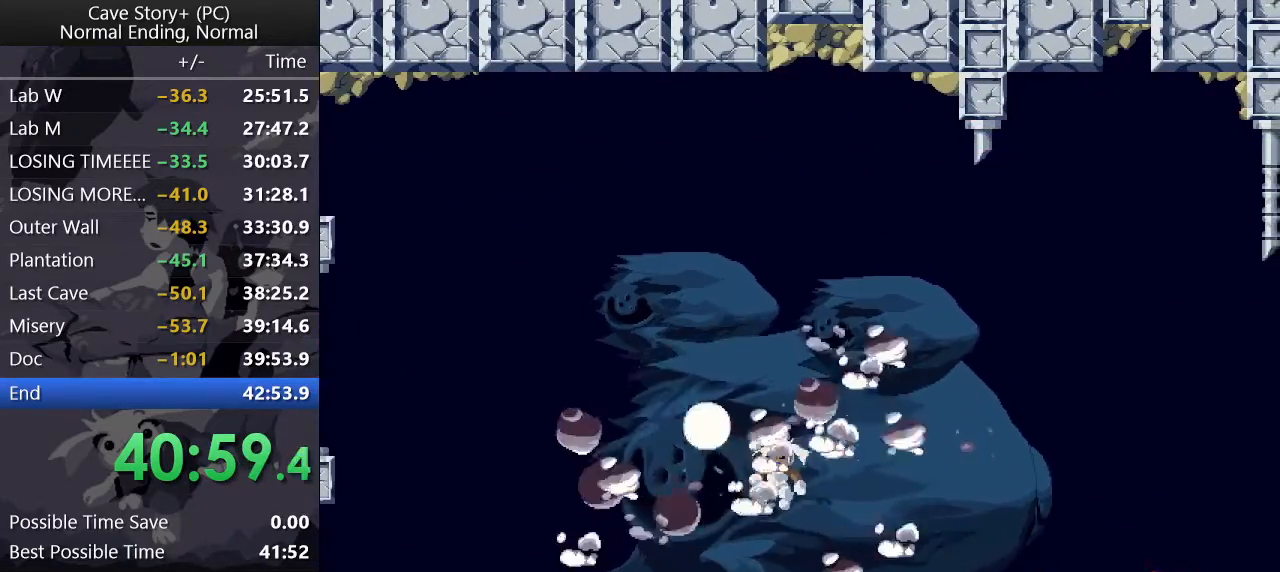
{"keys": ["x"], "events": []}
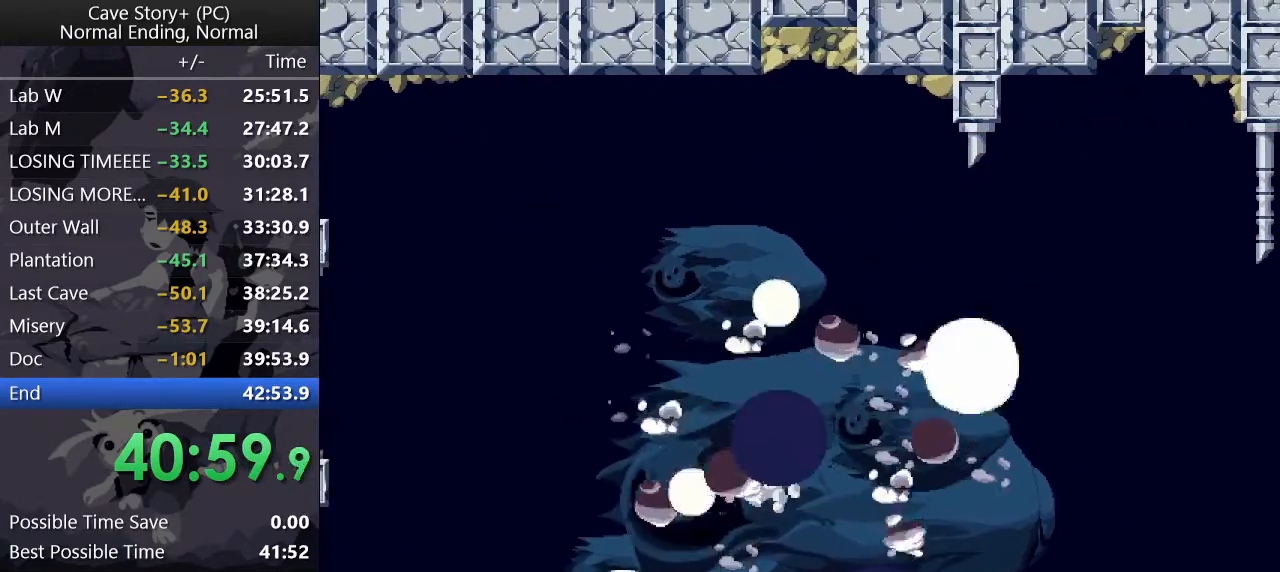
{"keys": ["x"], "events": []}
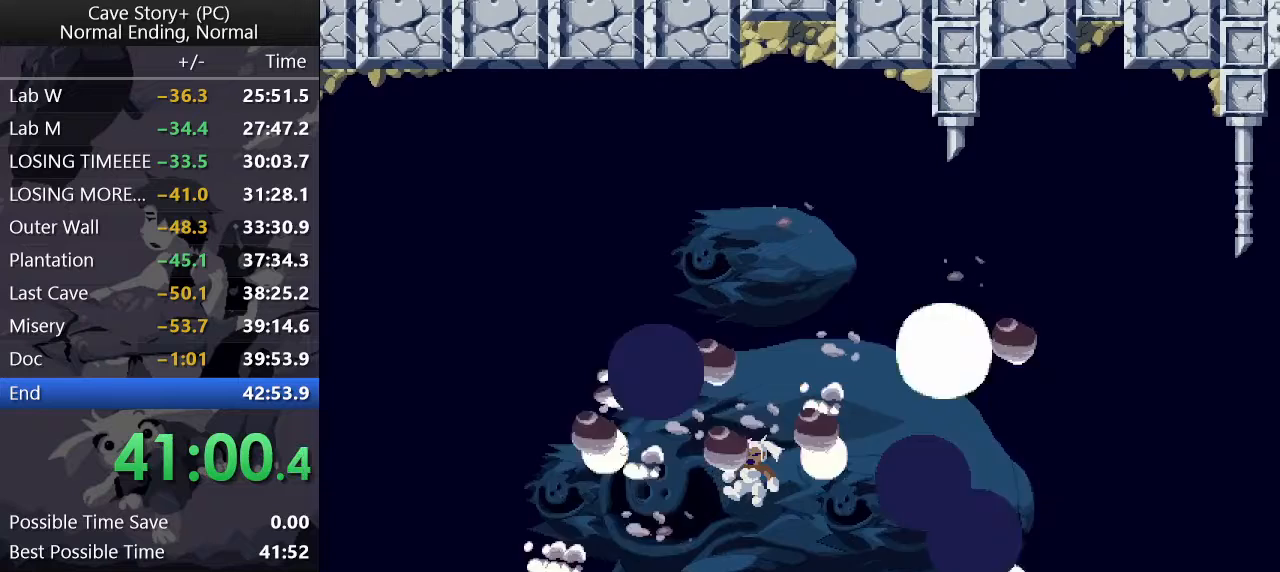
{"keys": ["x"], "events": []}
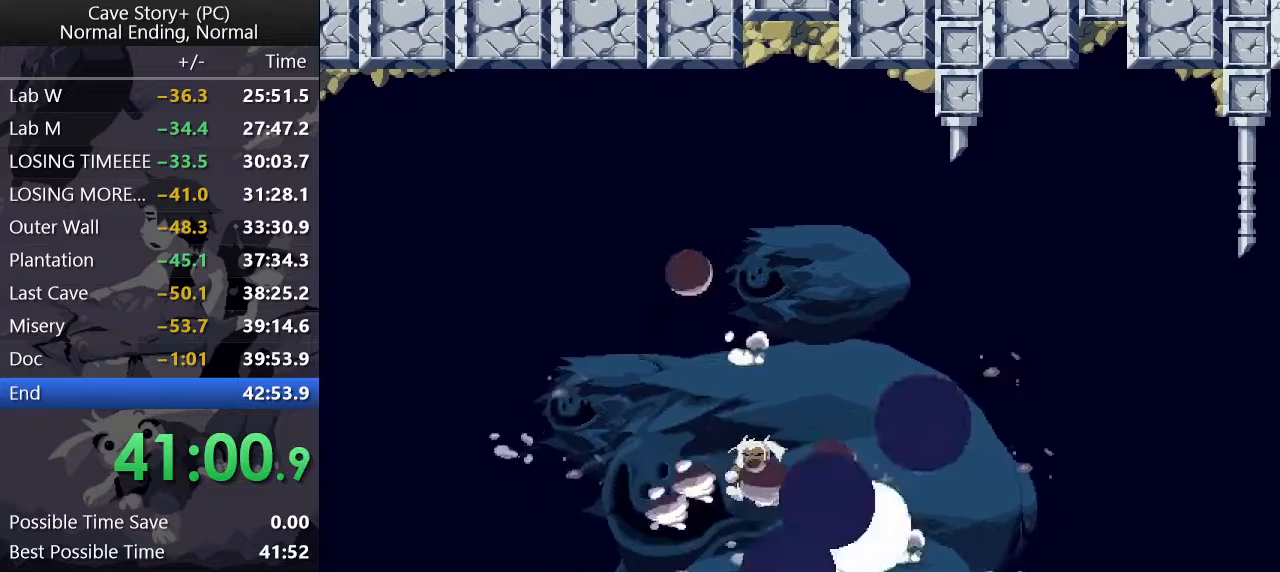
{"keys": ["x"], "events": []}
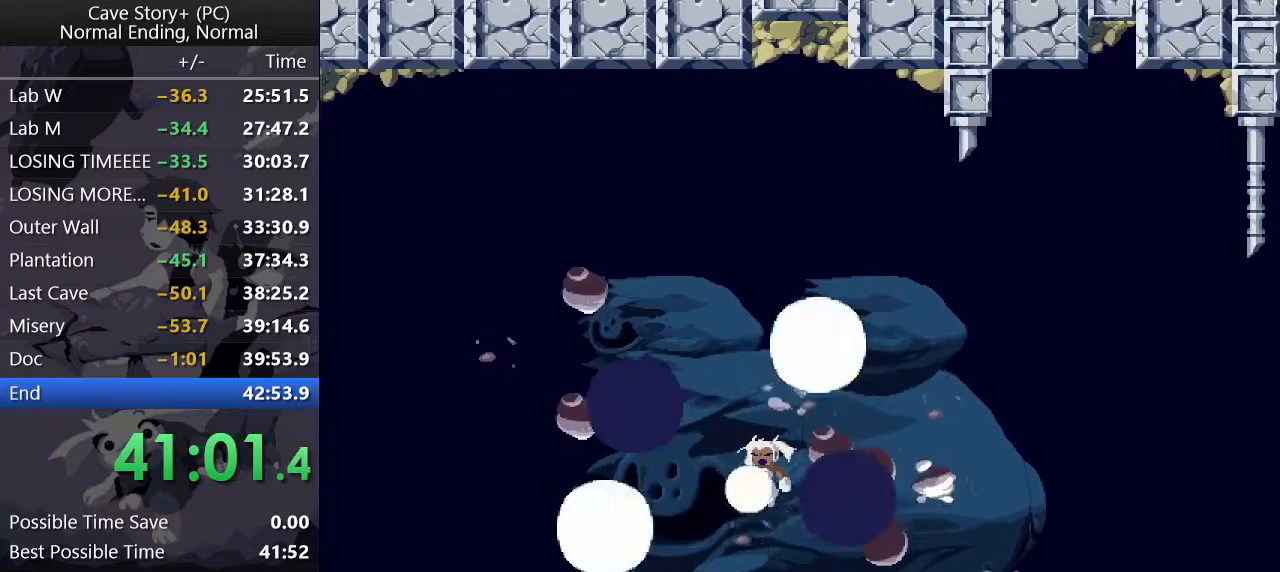
{"keys": ["x"], "events": []}
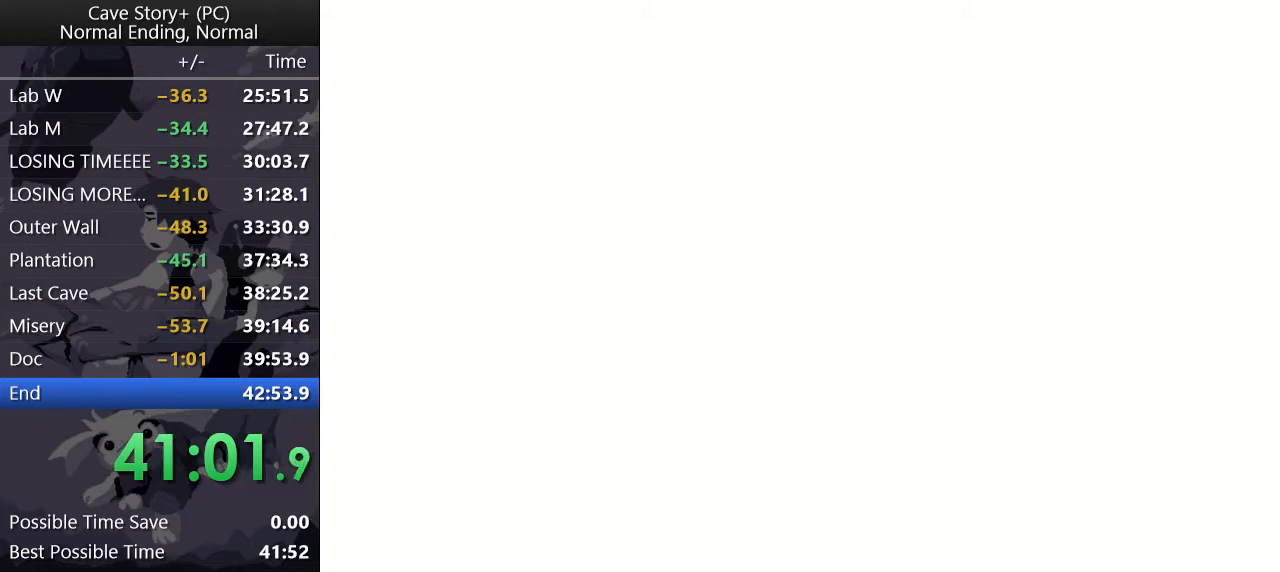
{"keys": ["x"], "events": []}
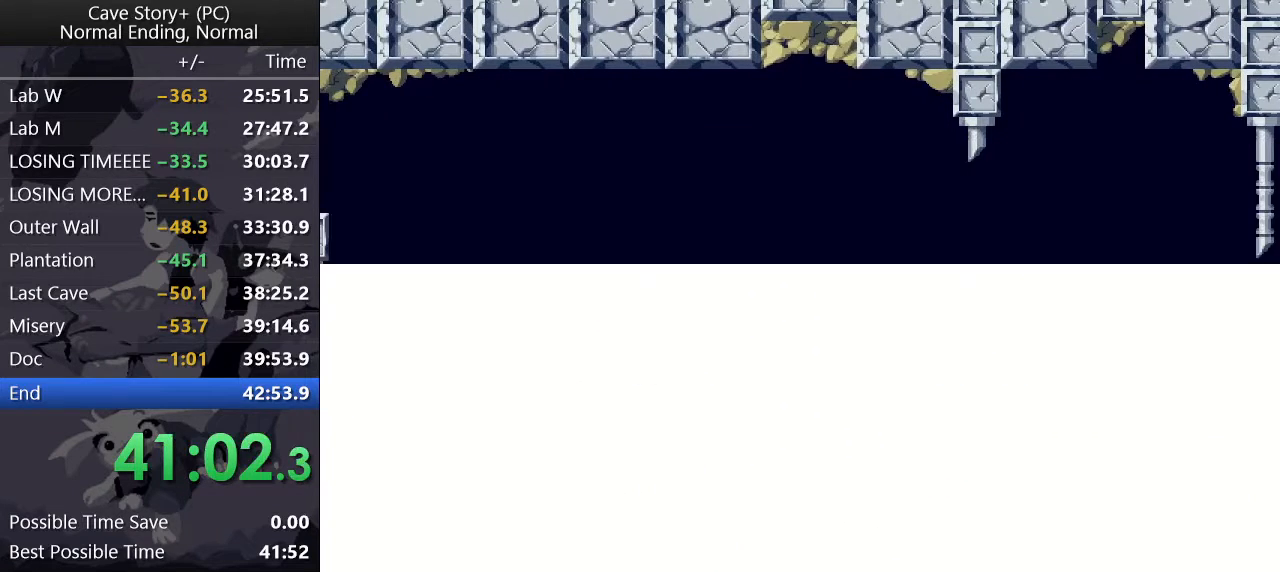
{"keys": ["x"], "events": [[233, "z", "down"], [283, "x", "up"], [383, "x", "down"], [383, "z", "up"]]}
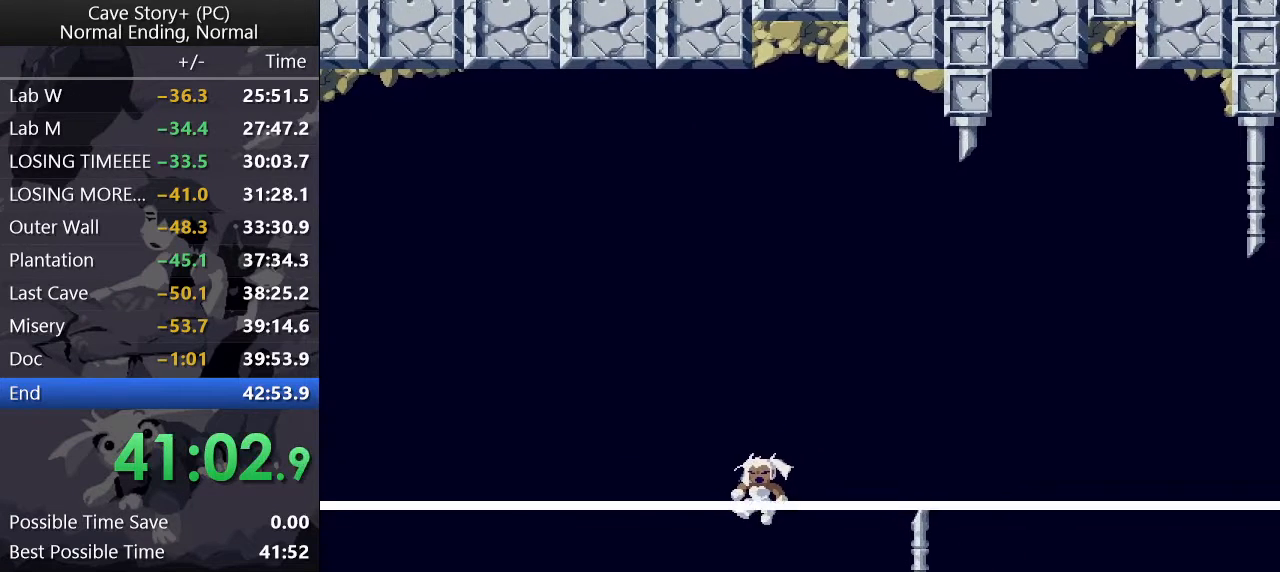
{"keys": ["x", "z"], "events": [[17, "x", "up"], [17, "z", "down"], [117, "x", "down"], [117, "z", "up"], [150, "z", "down"], [200, "x", "up"], [250, "x", "down"], [300, "z", "up"], [350, "z", "down"], [400, "x", "up"], [433, "x", "down"], [433, "z", "up"], [483, "z", "down"]]}
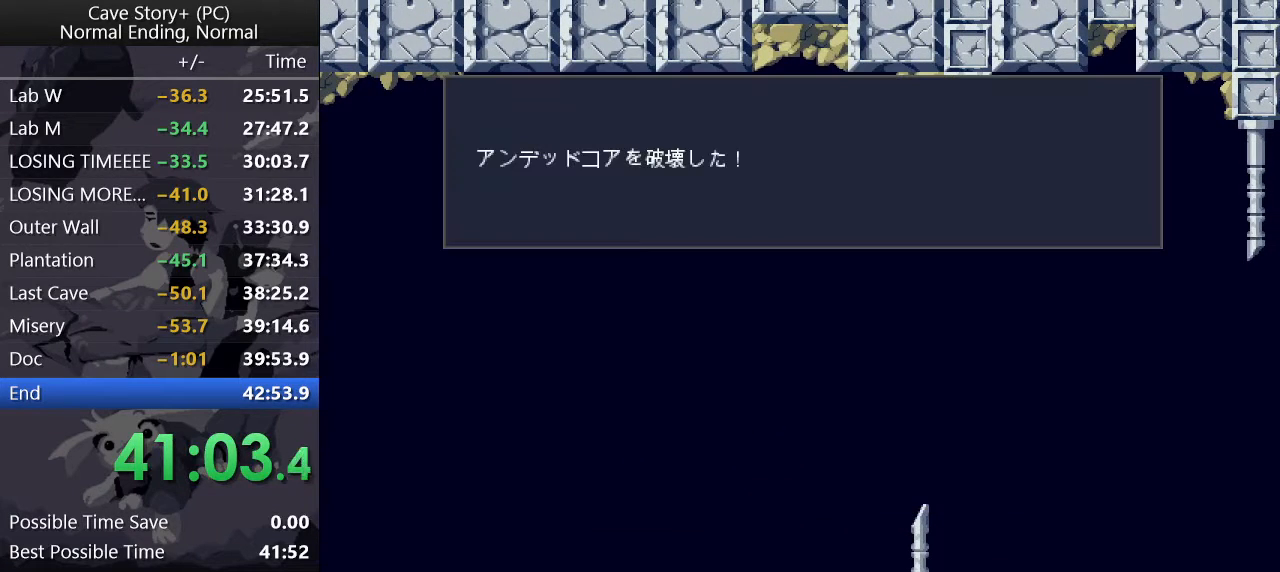
{"keys": ["x", "z"], "events": [[33, "x", "up"], [83, "x", "down"], [167, "x", "up"], [217, "x", "down"], [217, "z", "up"], [267, "z", "down"], [317, "x", "up"], [400, "x", "down"], [450, "x", "up"], [500, "x", "down"]]}
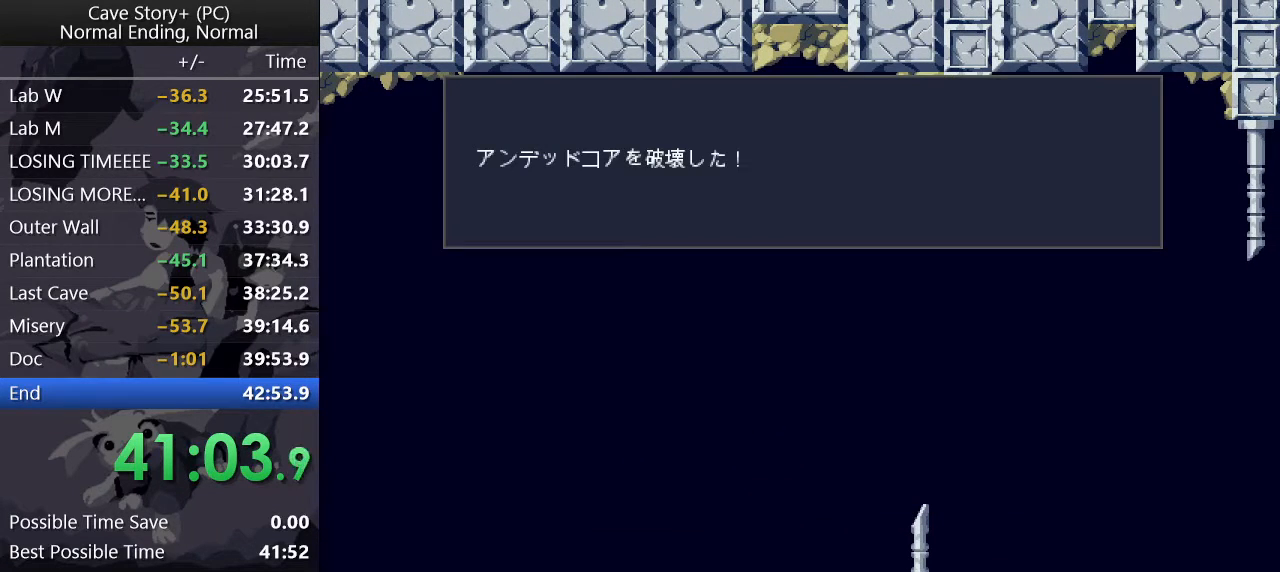
{"keys": ["z"], "events": [[50, "x", "up"], [150, "x", "down"], [183, "x", "up"], [383, "x", "down"], [433, "x", "up"]]}
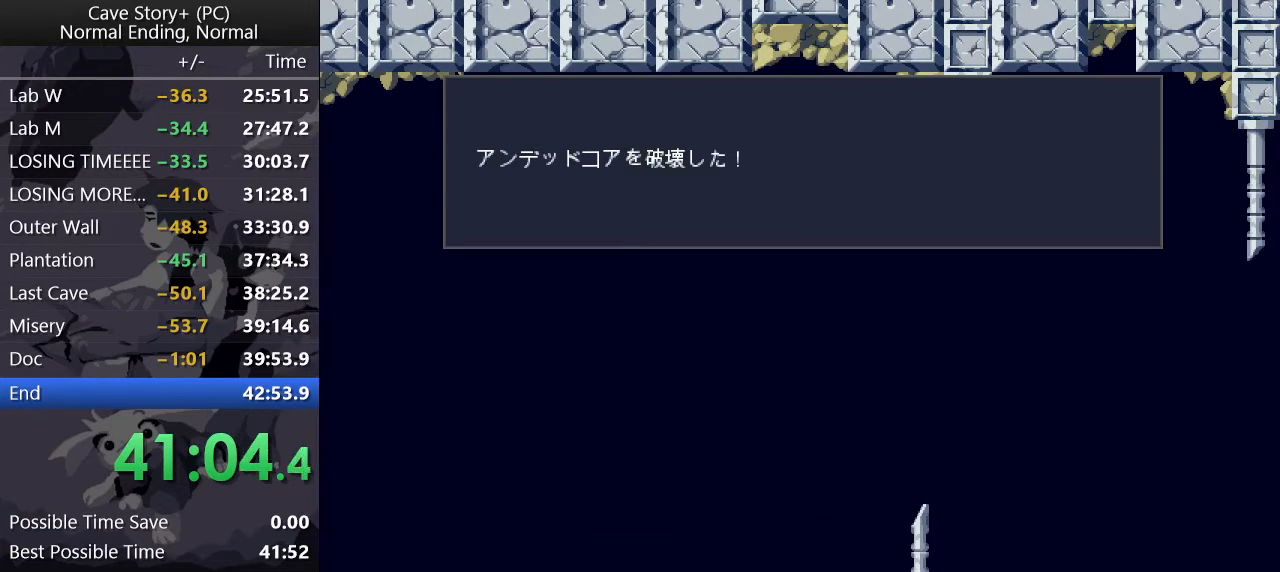
{"keys": ["x"], "events": [[67, "x", "down"], [117, "x", "up"], [150, "x", "down"], [200, "x", "up"], [300, "x", "down"], [350, "z", "up"], [400, "z", "down"], [433, "x", "up"], [483, "x", "down"], [483, "z", "up"]]}
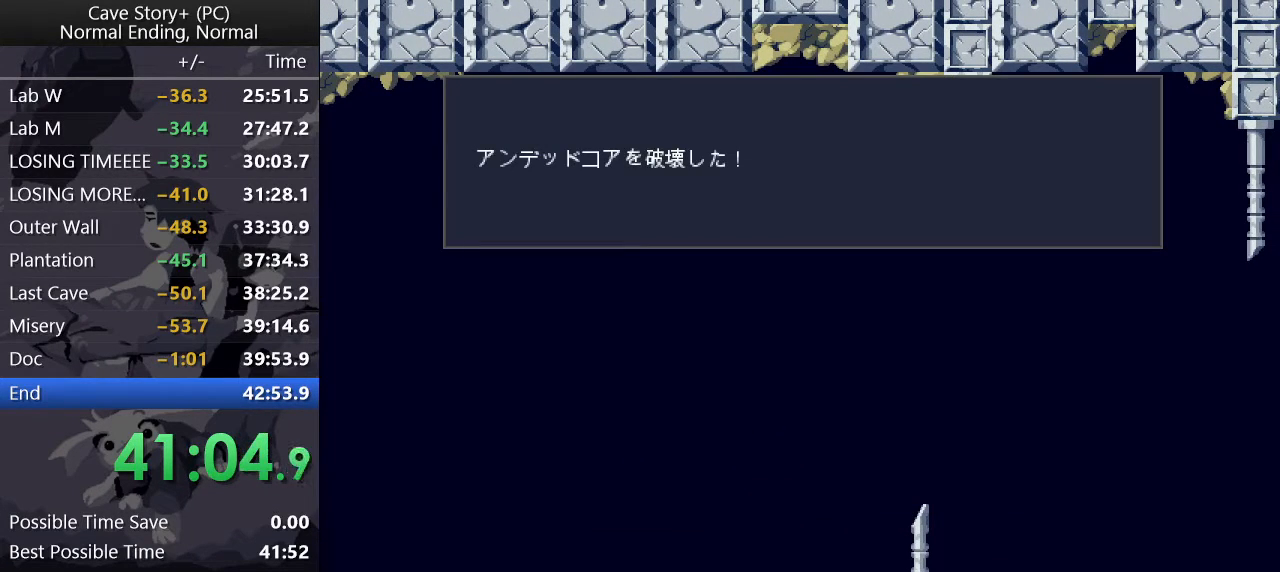
{"keys": ["x", "z"], "events": [[83, "x", "up"], [83, "z", "down"], [183, "x", "down"], [183, "z", "up"], [217, "z", "down"], [267, "x", "up"], [317, "x", "down"], [417, "x", "up"], [500, "x", "down"]]}
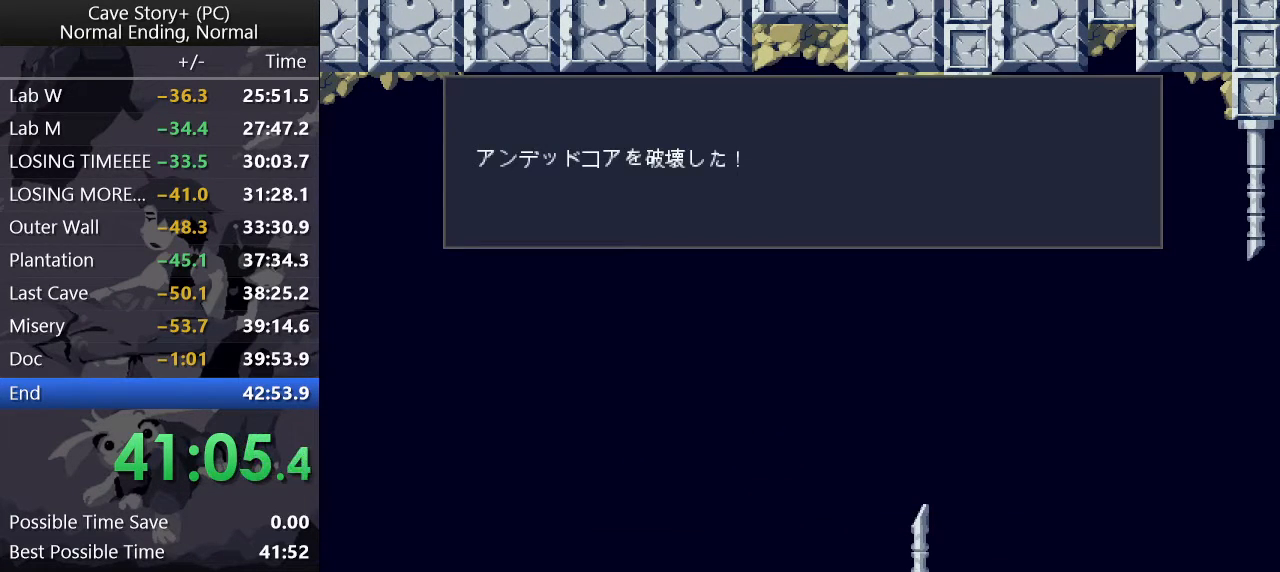
{"keys": ["z"], "events": [[50, "x", "up"], [150, "x", "down"], [200, "x", "up"], [233, "x", "down"], [283, "x", "up"], [333, "x", "down"], [367, "x", "up"], [417, "x", "down"], [467, "x", "up"]]}
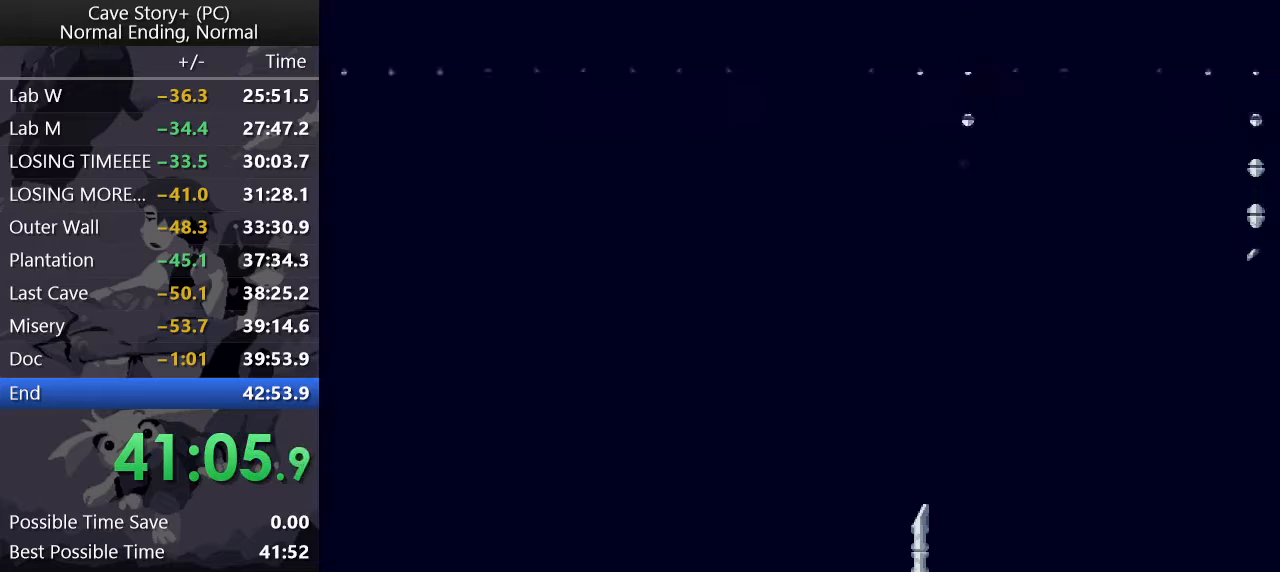
{"keys": ["z"], "events": [[17, "x", "down"], [67, "x", "up"], [117, "x", "down"], [250, "x", "up"], [300, "x", "down"], [400, "x", "up"], [450, "x", "down"], [483, "x", "up"]]}
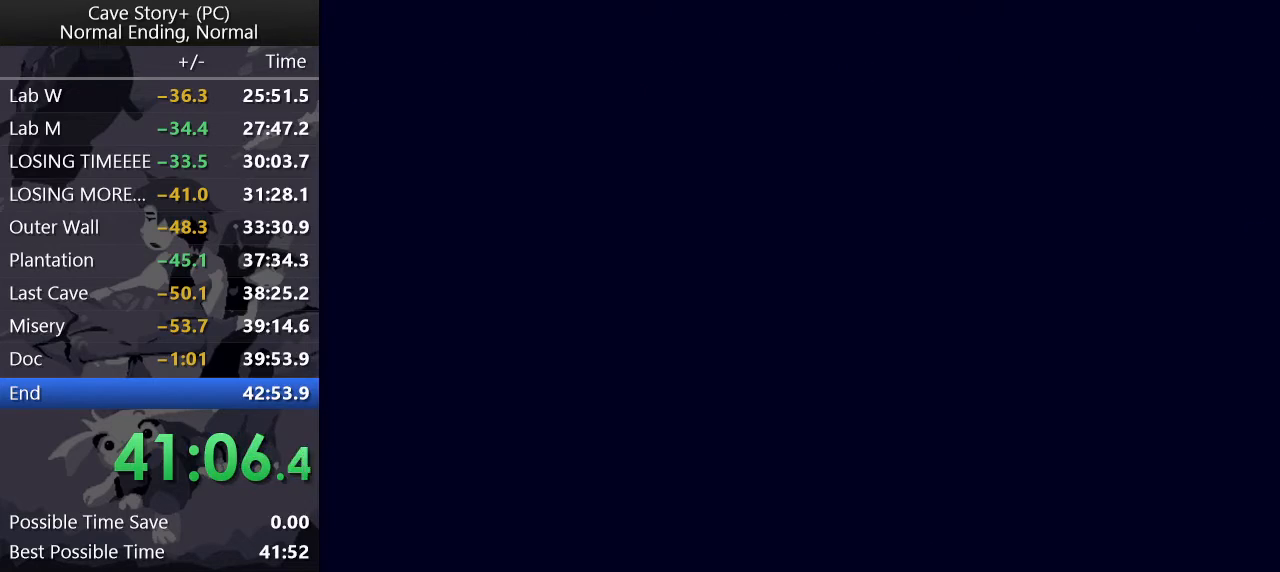
{"keys": ["x", "z"], "events": [[33, "x", "down"], [83, "x", "up"], [133, "x", "down"], [167, "x", "up"], [217, "x", "down"], [267, "x", "up"], [317, "x", "down"]]}
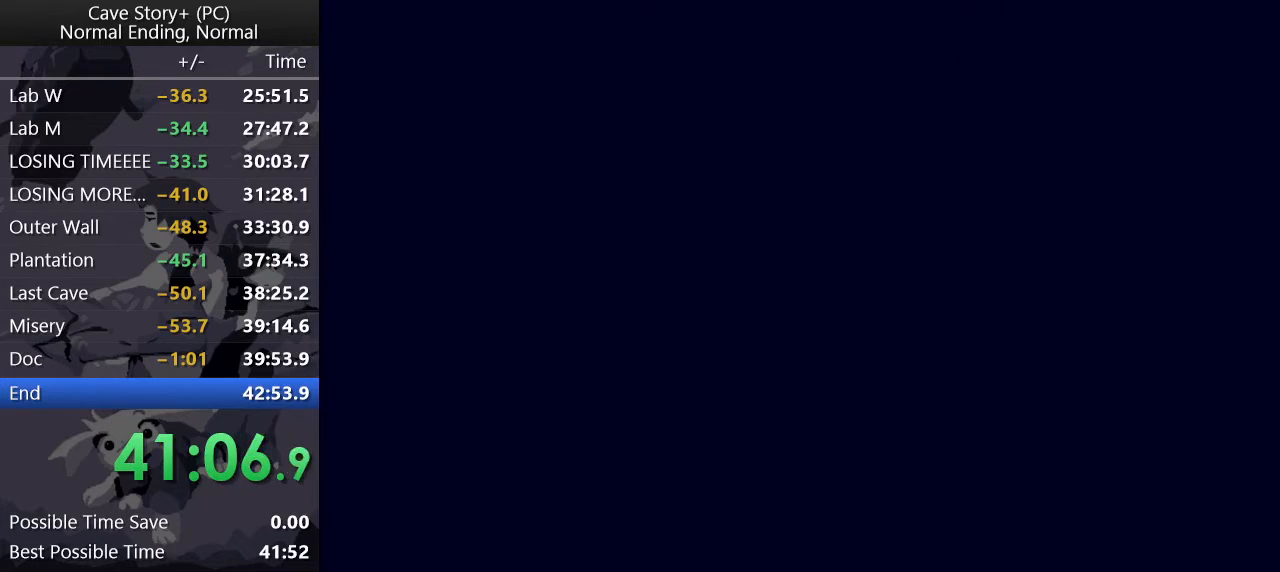
{"keys": ["z"], "events": [[50, "x", "up"], [233, "x", "down"], [283, "x", "up"], [333, "x", "down"], [383, "x", "up"], [433, "x", "down"], [467, "x", "up"]]}
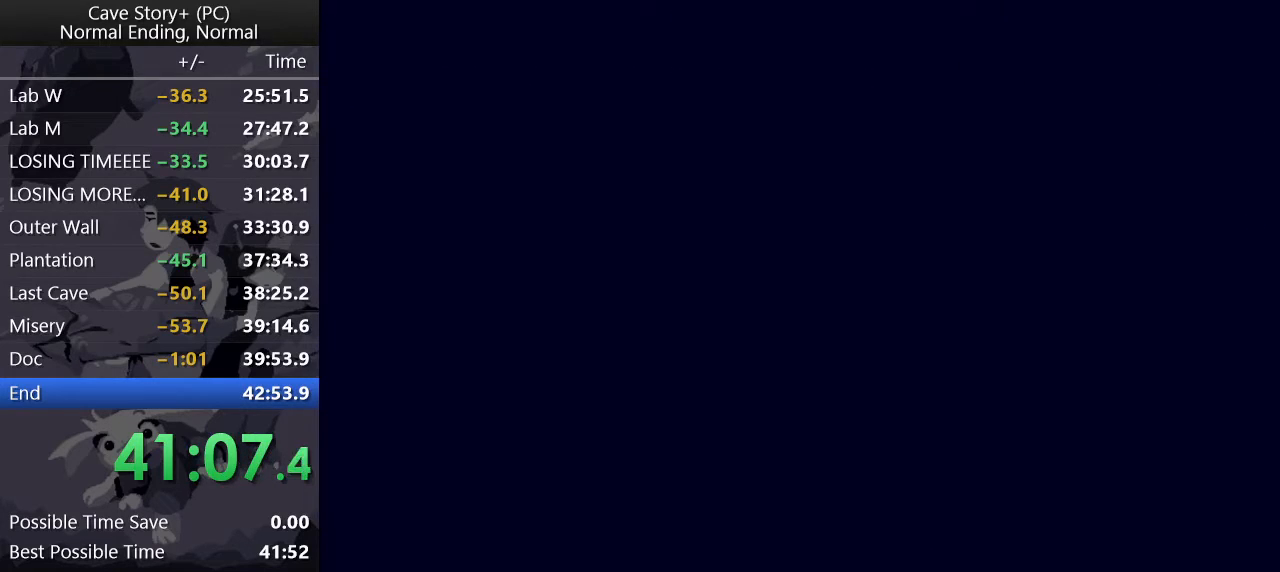
{"keys": ["x"], "events": [[17, "x", "down"], [67, "x", "up"], [250, "x", "down"], [300, "z", "up"], [350, "z", "down"], [383, "x", "up"], [433, "x", "down"], [433, "z", "up"]]}
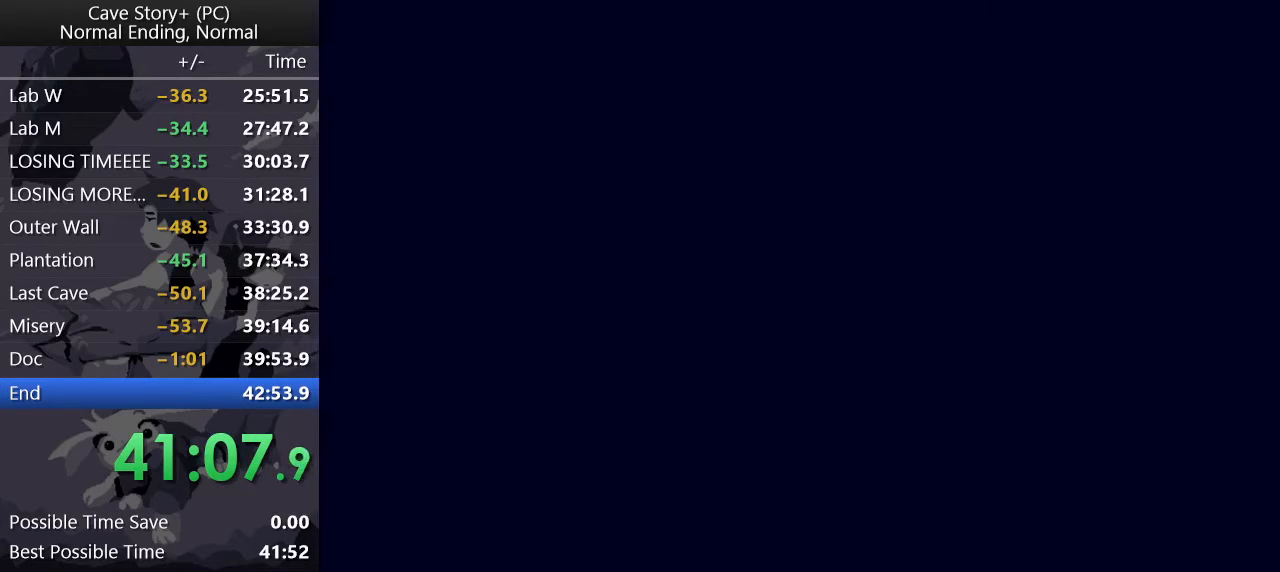
{"keys": ["z"], "events": [[33, "x", "up"], [33, "z", "down"], [133, "x", "down"], [133, "z", "up"], [167, "z", "down"], [267, "z", "up"], [317, "x", "up"], [317, "z", "down"], [367, "x", "down"], [367, "z", "up"], [417, "z", "down"], [467, "x", "up"]]}
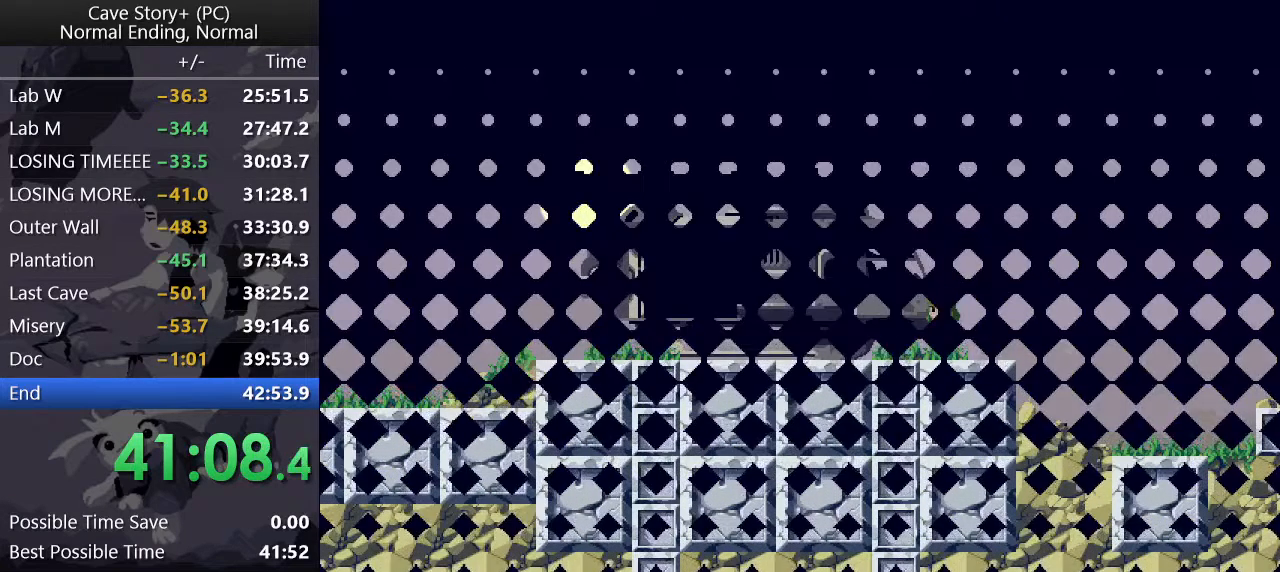
{"keys": ["z"], "events": [[17, "x", "down"], [17, "z", "up"], [100, "x", "up"], [100, "z", "down"], [150, "x", "down"], [150, "z", "up"], [183, "z", "down"], [233, "x", "up"], [283, "x", "down"], [283, "z", "up"], [333, "z", "down"], [383, "x", "up"], [417, "x", "down"], [417, "z", "up"], [467, "x", "up"], [467, "z", "down"]]}